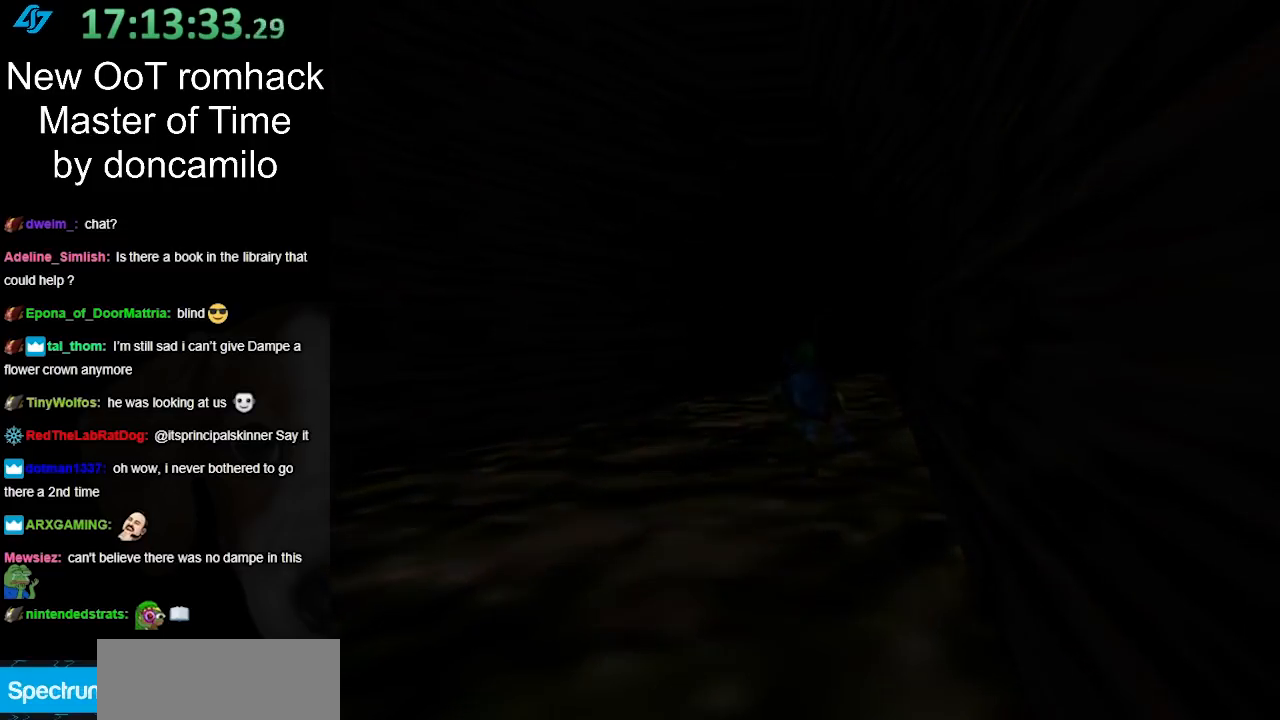
Gameplay with a controller (Nintendo layout); each line is a JSON object with the inputs held at the frame after it. "events" lists button and stick changes between this image and that frame as [ms after this image, input, new state], when the widget could be followed in between. Not read: L3 R3.
{"buttons": [], "left_stick": "up", "right_stick": "center", "events": []}
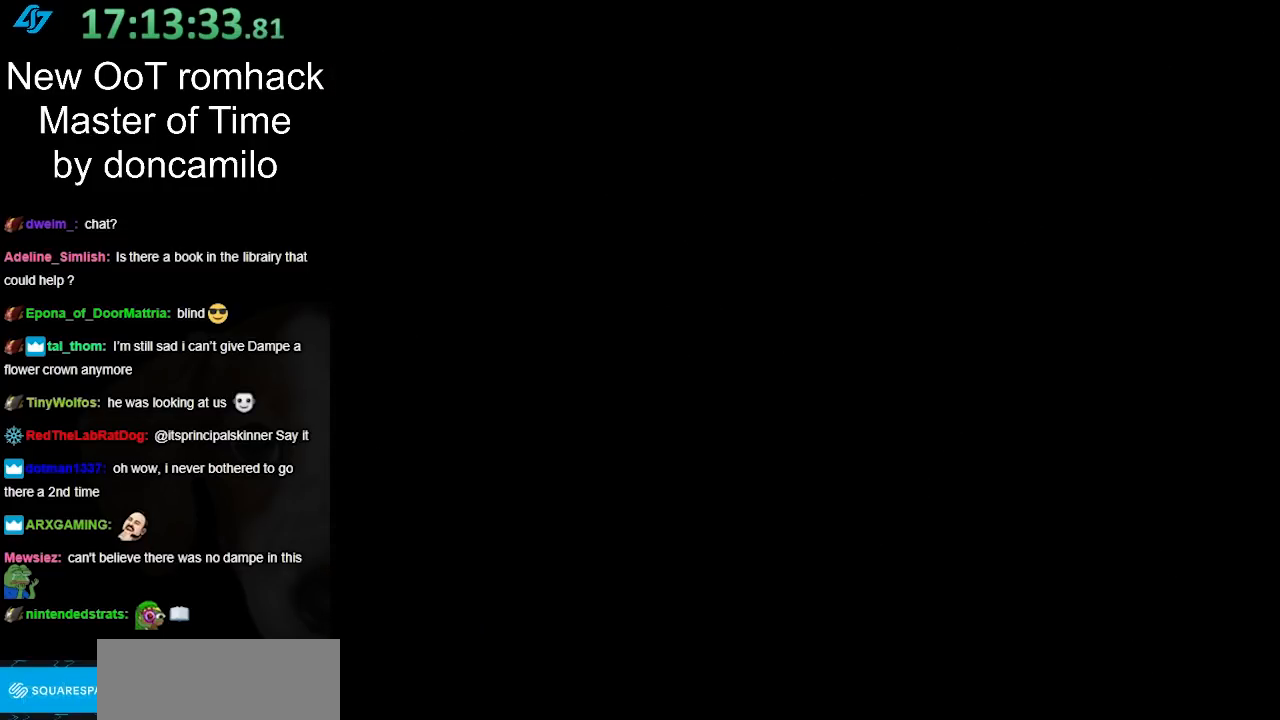
{"buttons": [], "left_stick": "up", "right_stick": "center", "events": []}
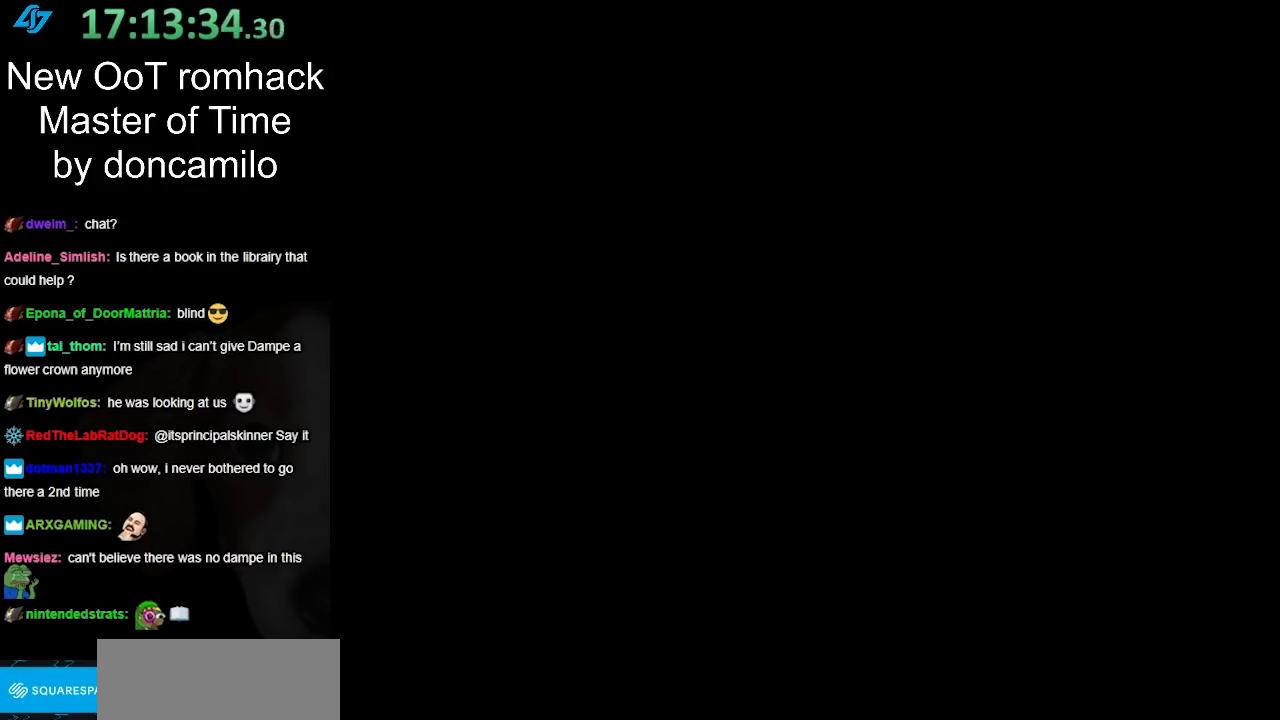
{"buttons": [], "left_stick": "up-right", "right_stick": "center", "events": [[100, "left_stick", "up-right"]]}
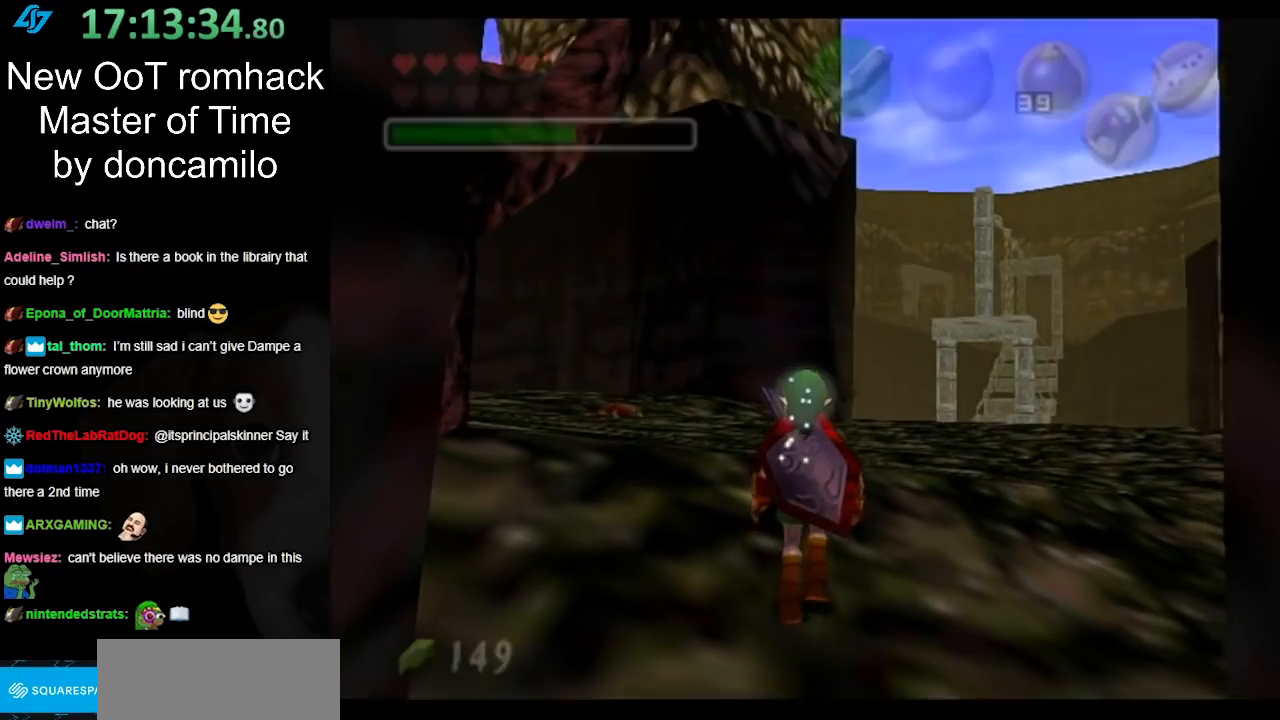
{"buttons": [], "left_stick": "up-right", "right_stick": "center", "events": []}
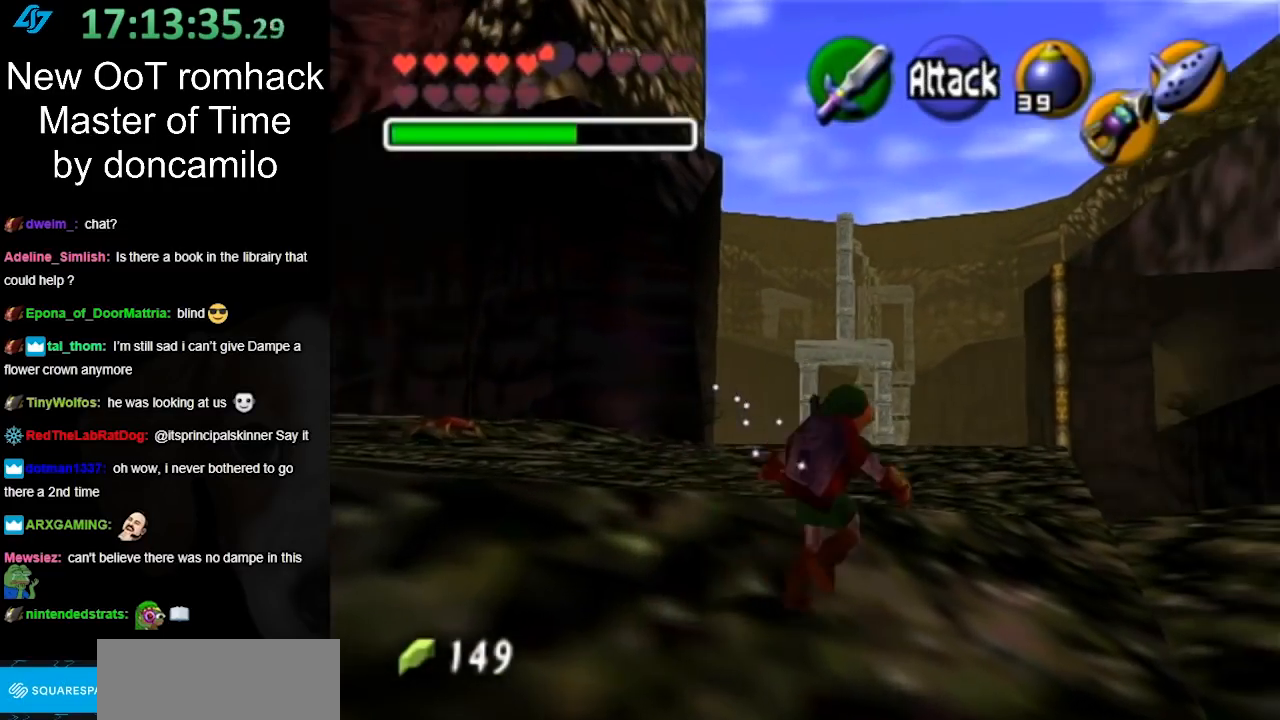
{"buttons": [], "left_stick": "up-right", "right_stick": "center", "events": [[167, "A", "down"], [350, "A", "up"]]}
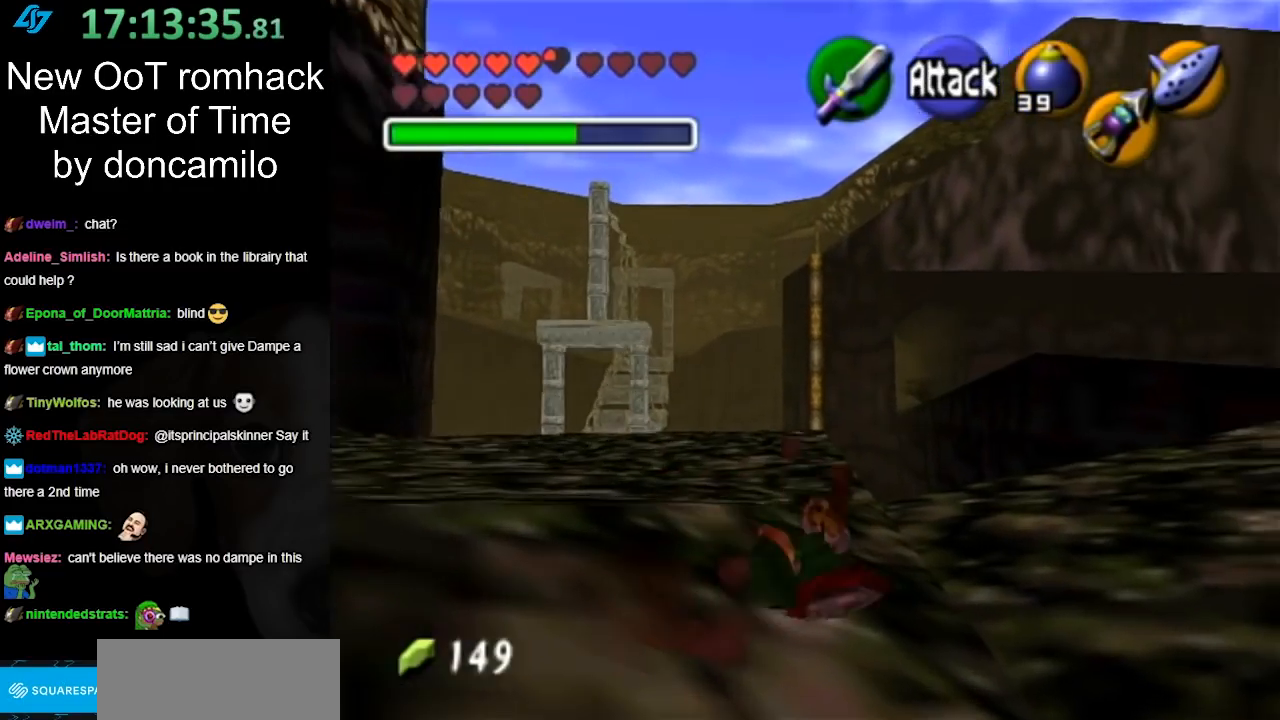
{"buttons": [], "left_stick": "up-right", "right_stick": "center", "events": []}
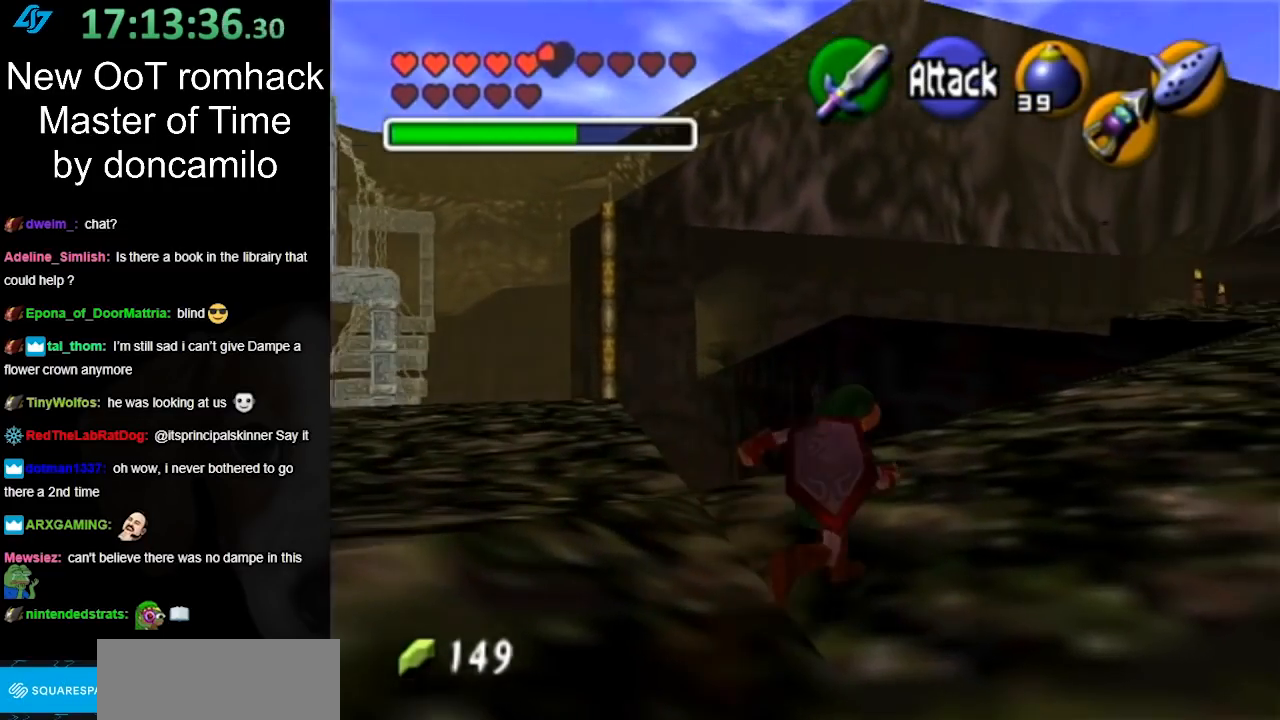
{"buttons": [], "left_stick": "up", "right_stick": "center", "events": [[33, "A", "down"], [133, "L1", "down"], [200, "A", "up"], [350, "L1", "up"], [383, "left_stick", "up"]]}
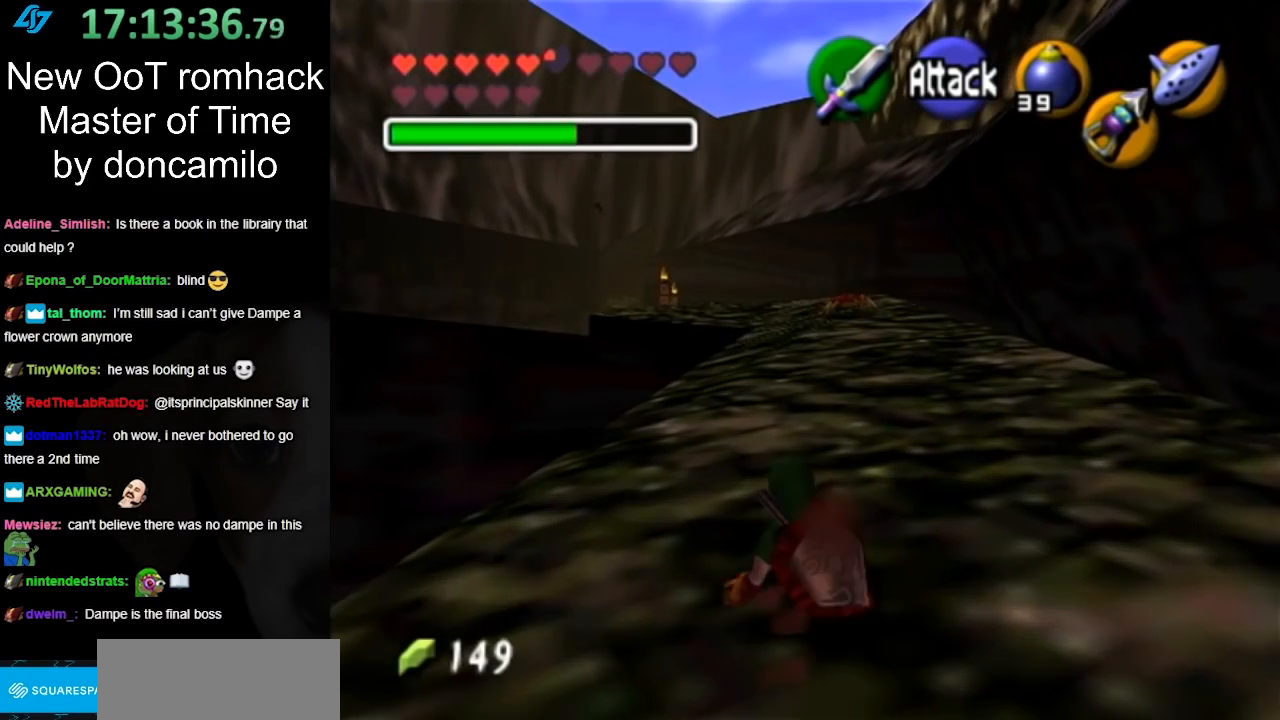
{"buttons": [], "left_stick": "up", "right_stick": "center", "events": [[283, "A", "down"], [450, "A", "up"]]}
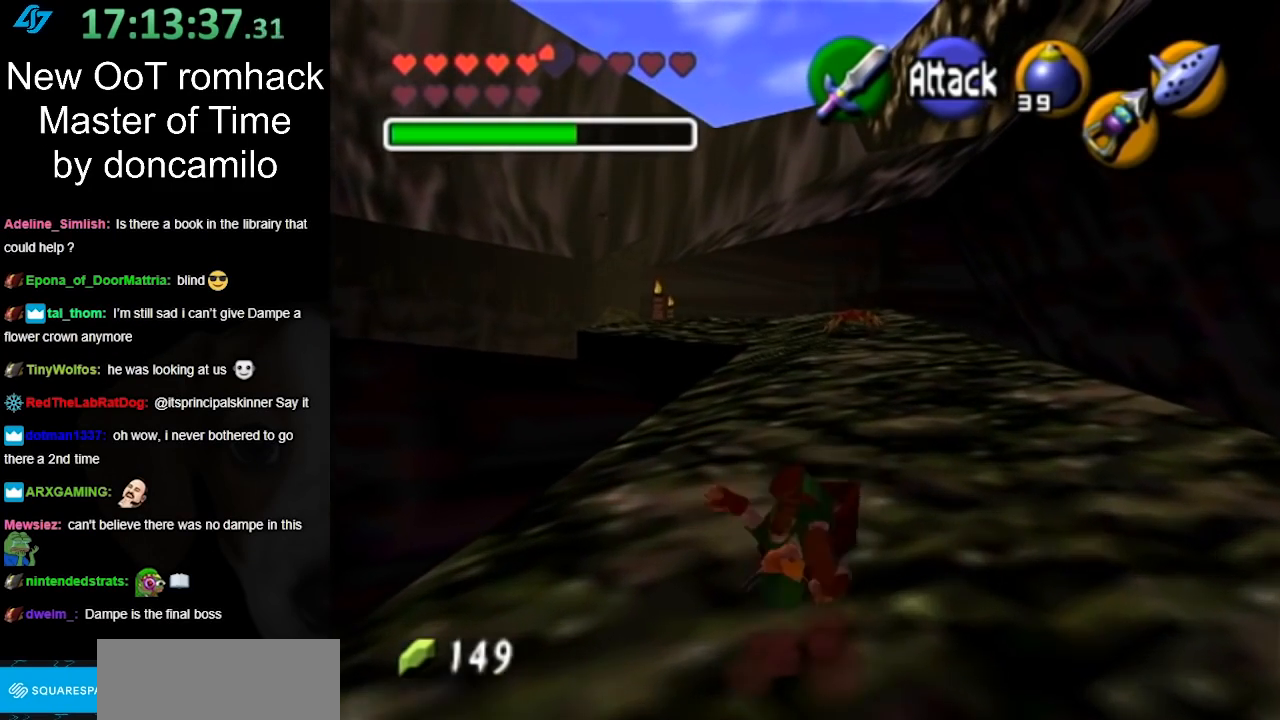
{"buttons": [], "left_stick": "up", "right_stick": "center", "events": []}
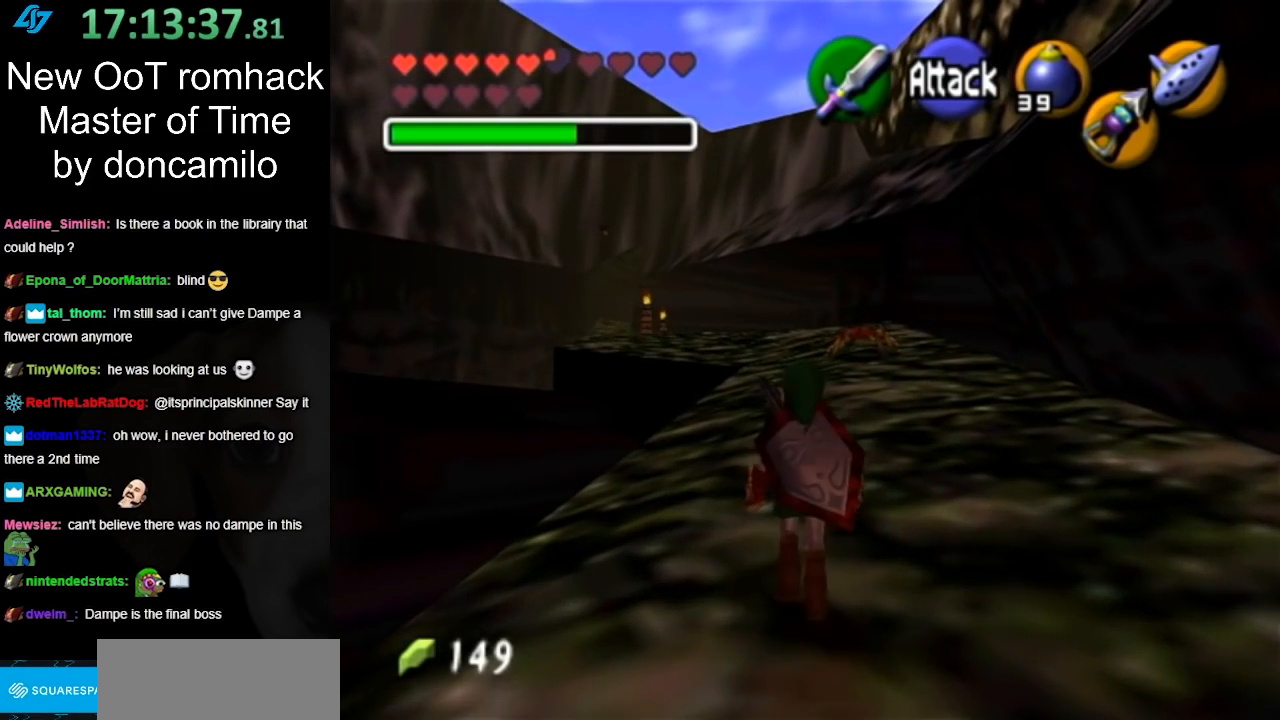
{"buttons": [], "left_stick": "up", "right_stick": "center", "events": [[67, "A", "down"], [250, "A", "up"]]}
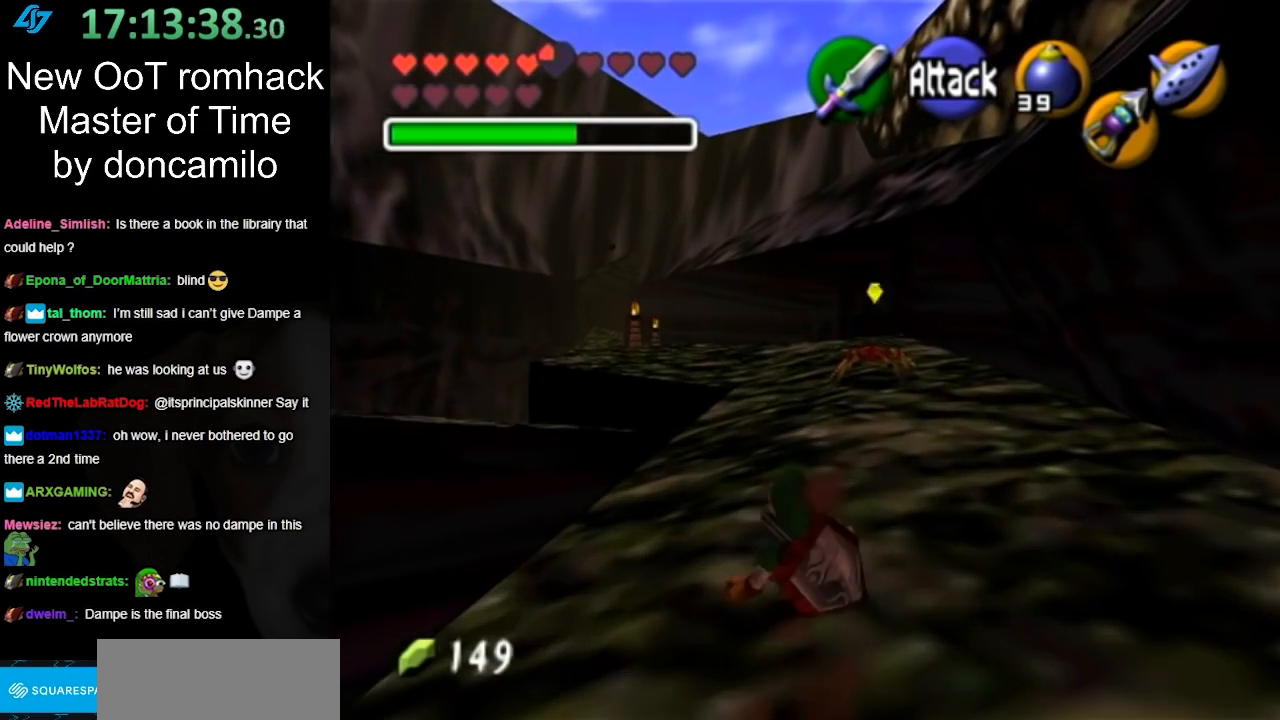
{"buttons": [], "left_stick": "up", "right_stick": "center", "events": [[367, "A", "down"], [500, "A", "up"]]}
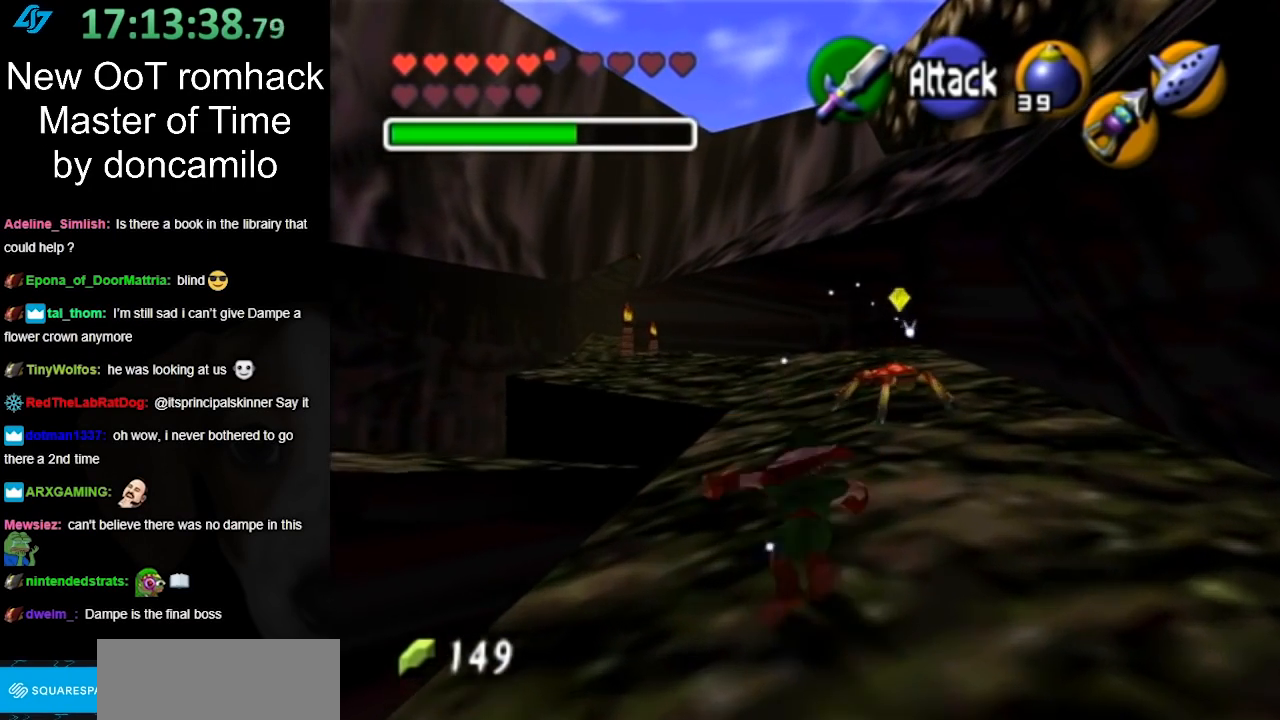
{"buttons": [], "left_stick": "up", "right_stick": "center", "events": []}
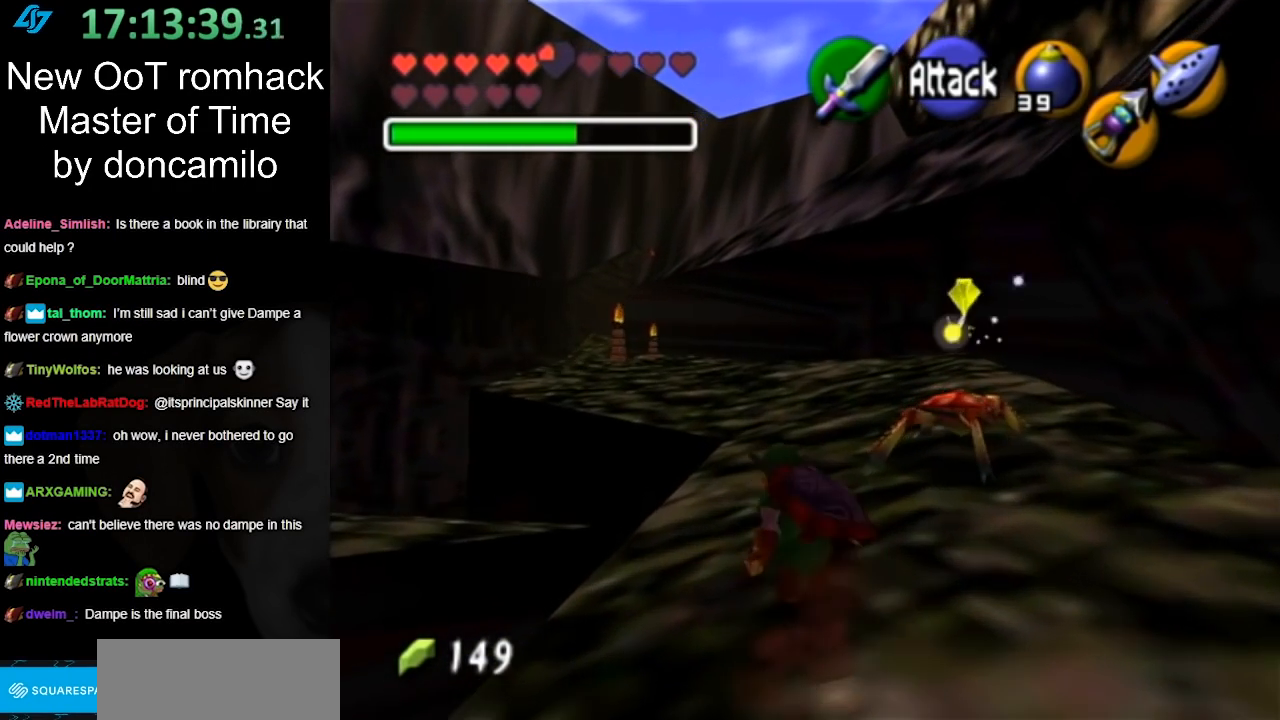
{"buttons": [], "left_stick": "up", "right_stick": "center", "events": [[133, "A", "down"], [250, "A", "up"]]}
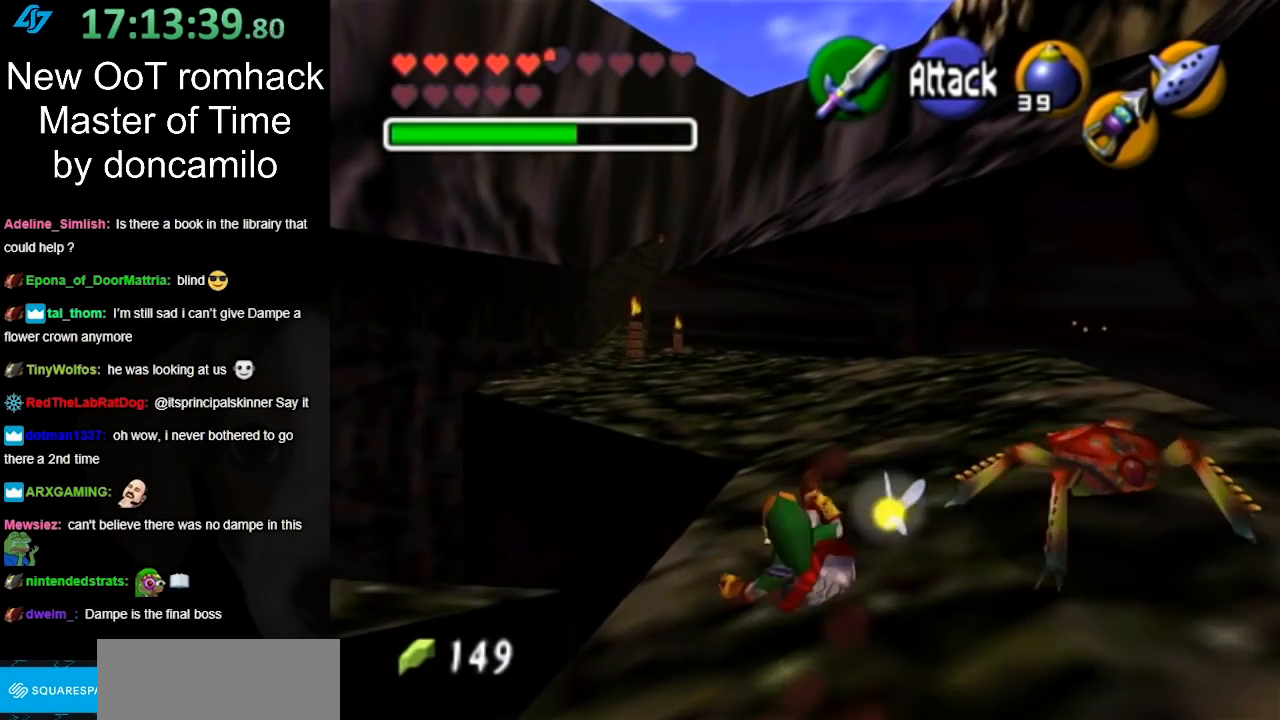
{"buttons": [], "left_stick": "up", "right_stick": "center", "events": [[383, "A", "down"], [500, "A", "up"]]}
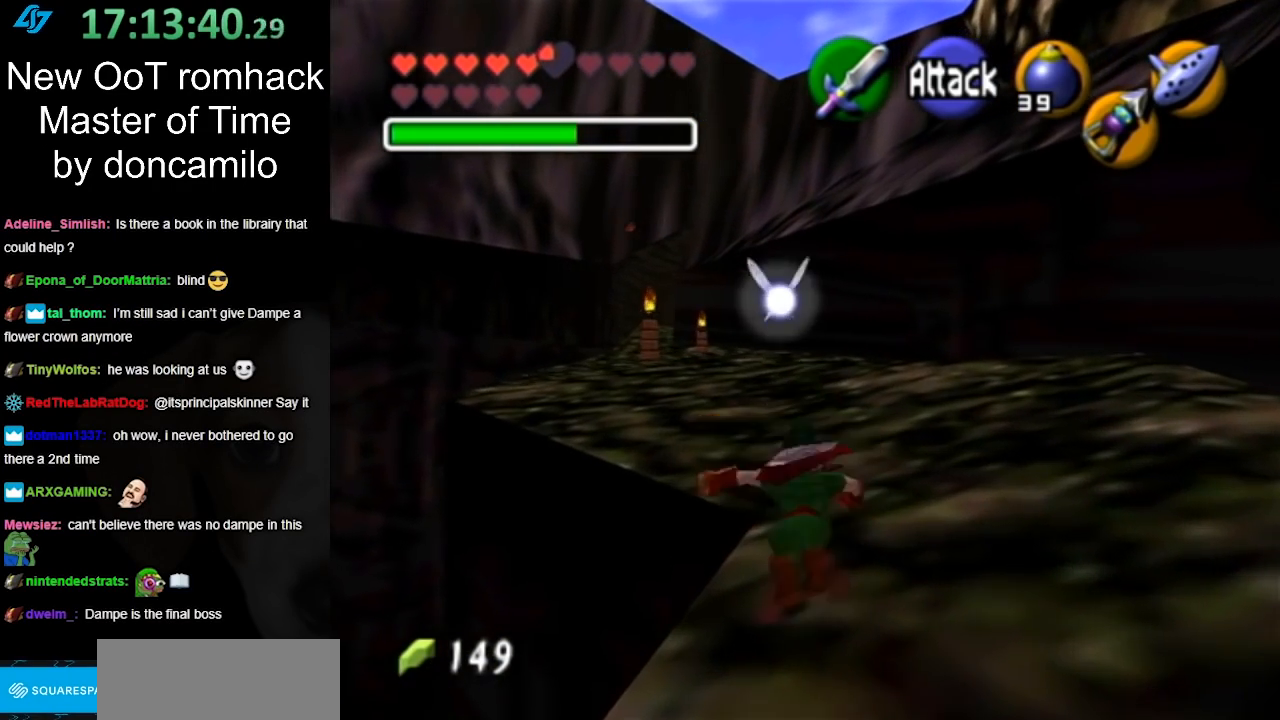
{"buttons": [], "left_stick": "up", "right_stick": "center", "events": []}
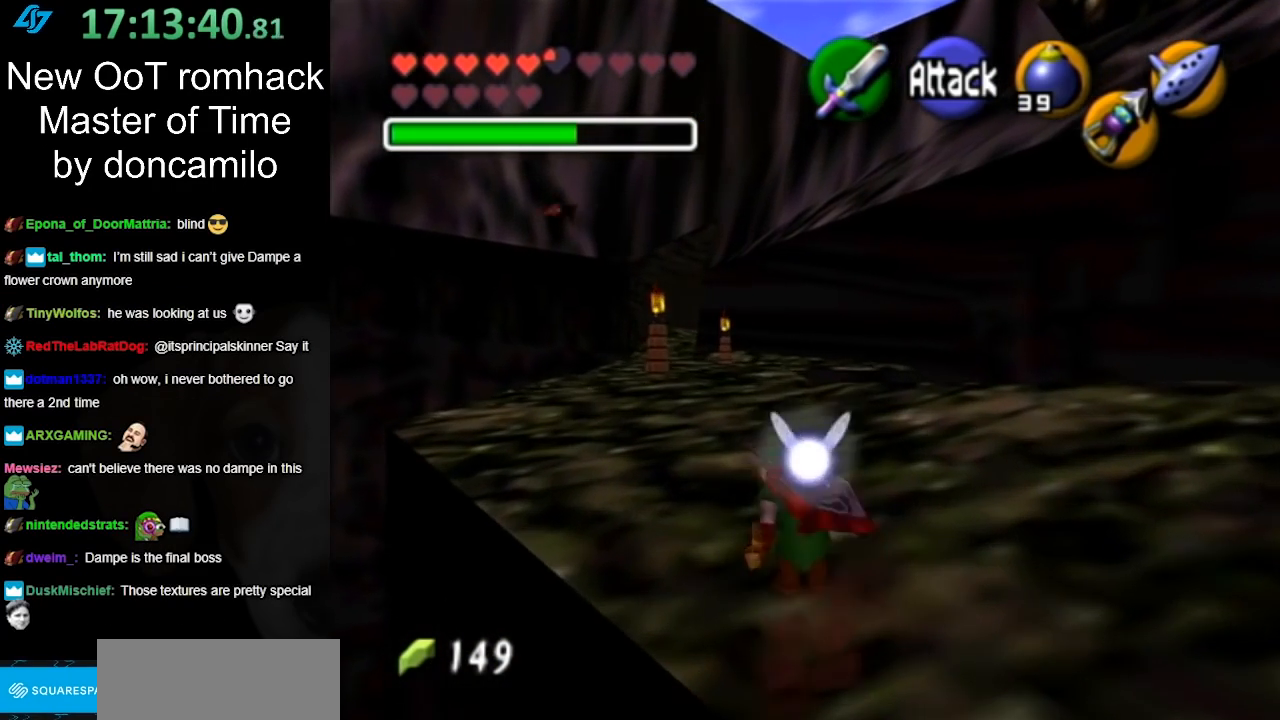
{"buttons": [], "left_stick": "up", "right_stick": "center", "events": [[200, "A", "down"], [317, "A", "up"]]}
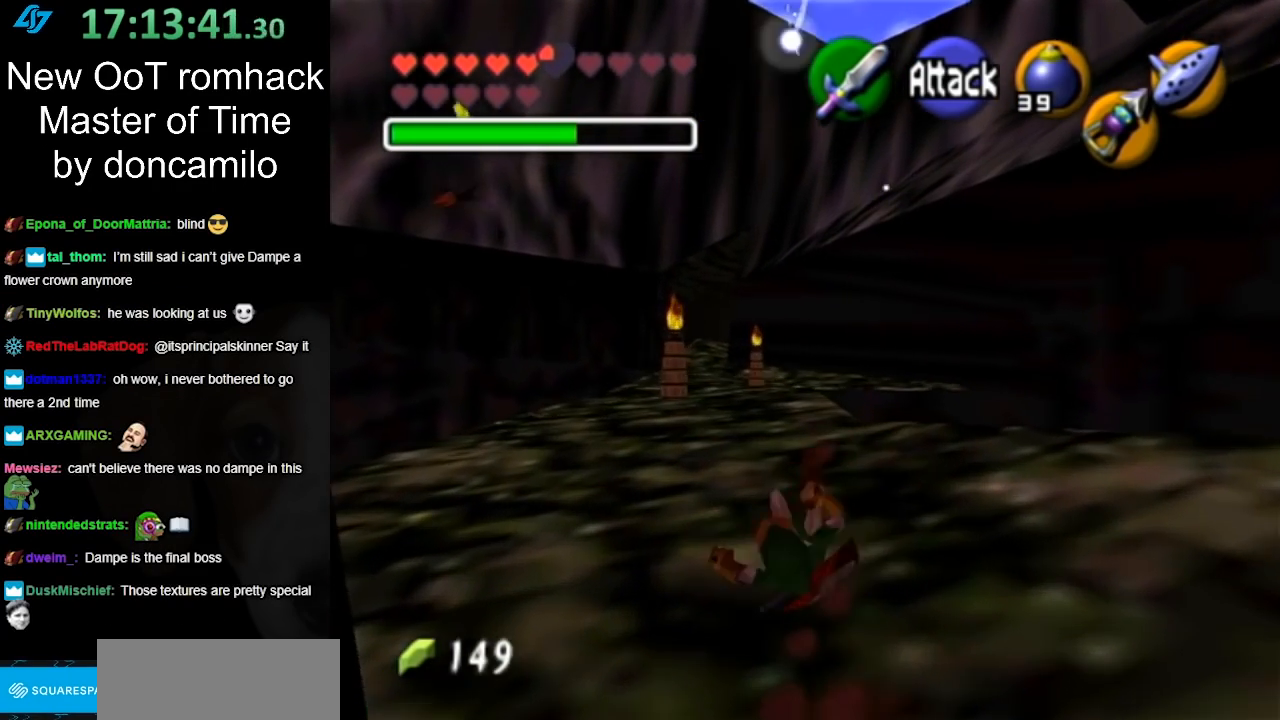
{"buttons": [], "left_stick": "up", "right_stick": "center", "events": []}
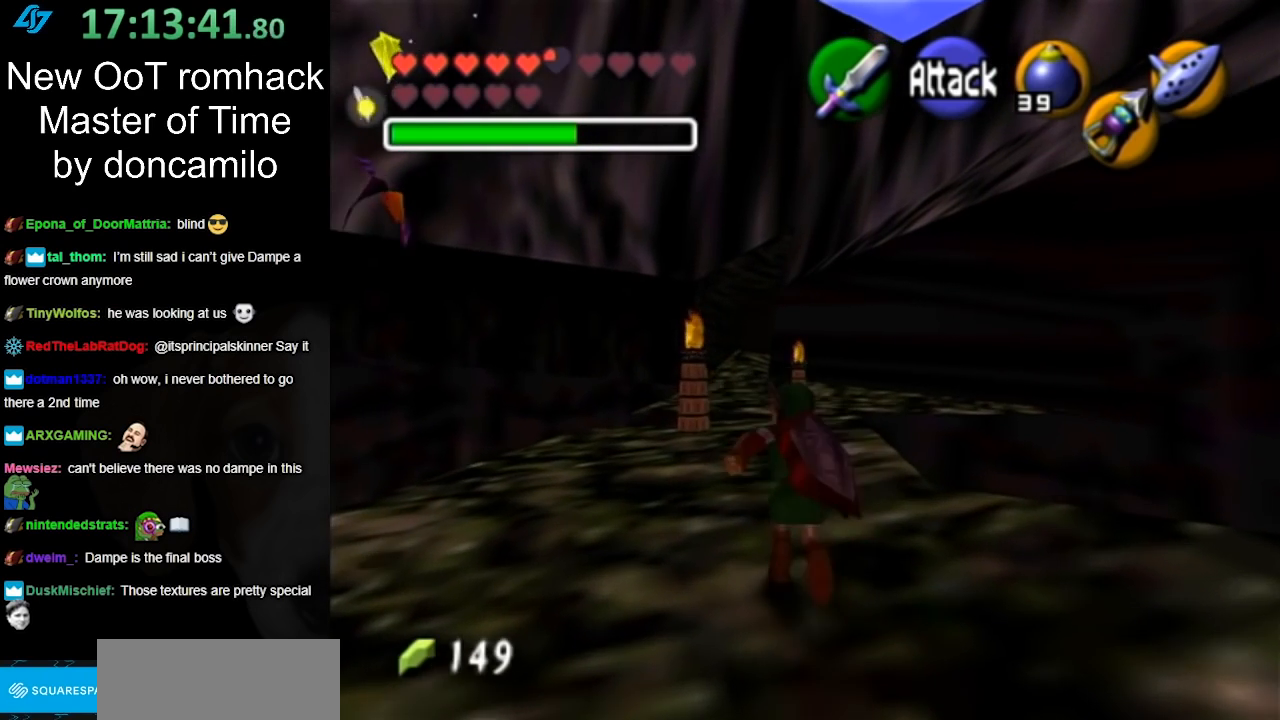
{"buttons": [], "left_stick": "up", "right_stick": "center", "events": []}
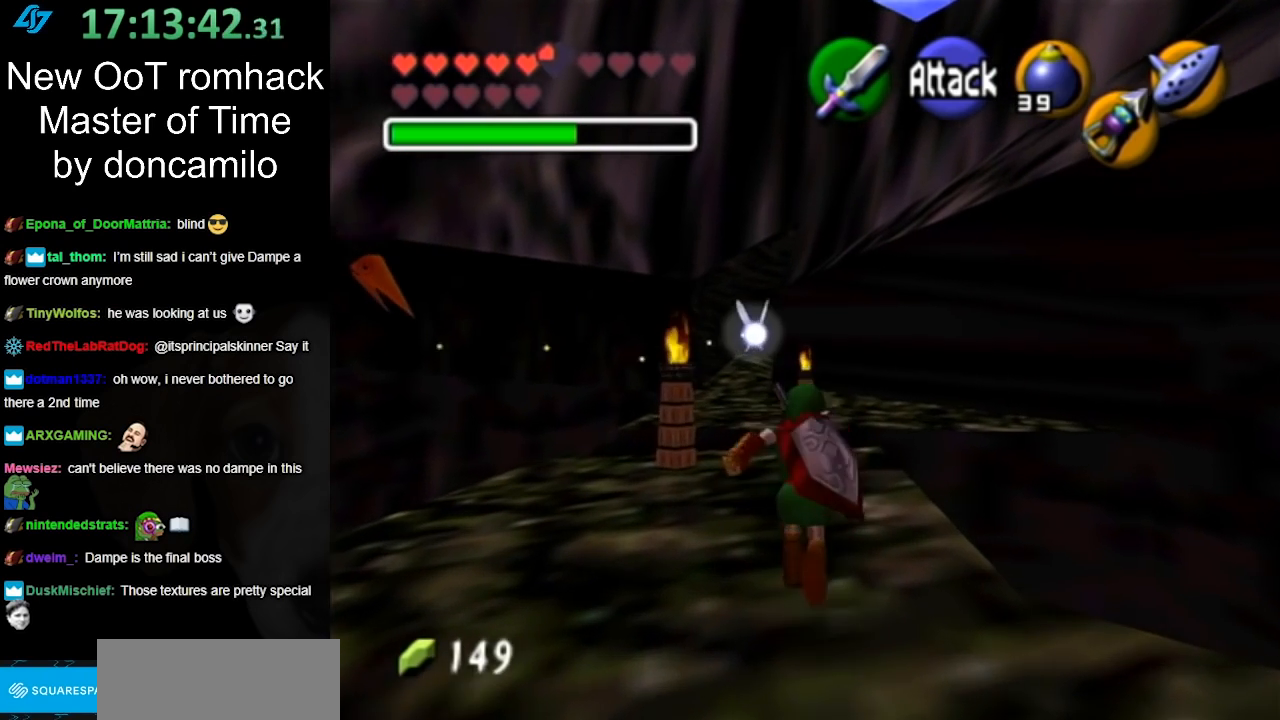
{"buttons": ["L1"], "left_stick": "left", "right_stick": "center", "events": [[350, "L1", "down"], [383, "left_stick", "center"], [467, "left_stick", "left"]]}
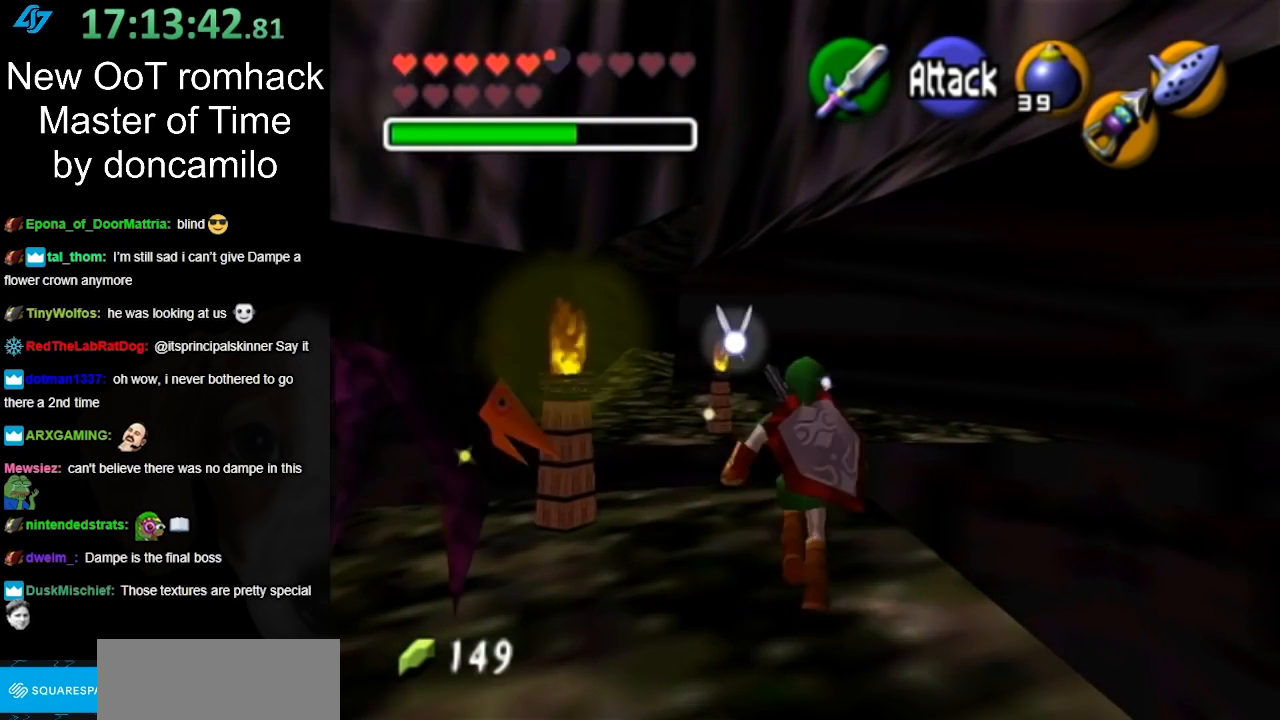
{"buttons": ["L1"], "left_stick": "left", "right_stick": "center", "events": [[83, "B", "down"], [117, "left_stick", "down-right"], [167, "left_stick", "up"], [283, "B", "up"], [283, "left_stick", "down-left"], [350, "B", "down"], [383, "left_stick", "up-right"], [450, "left_stick", "up-left"], [500, "B", "up"], [500, "left_stick", "left"]]}
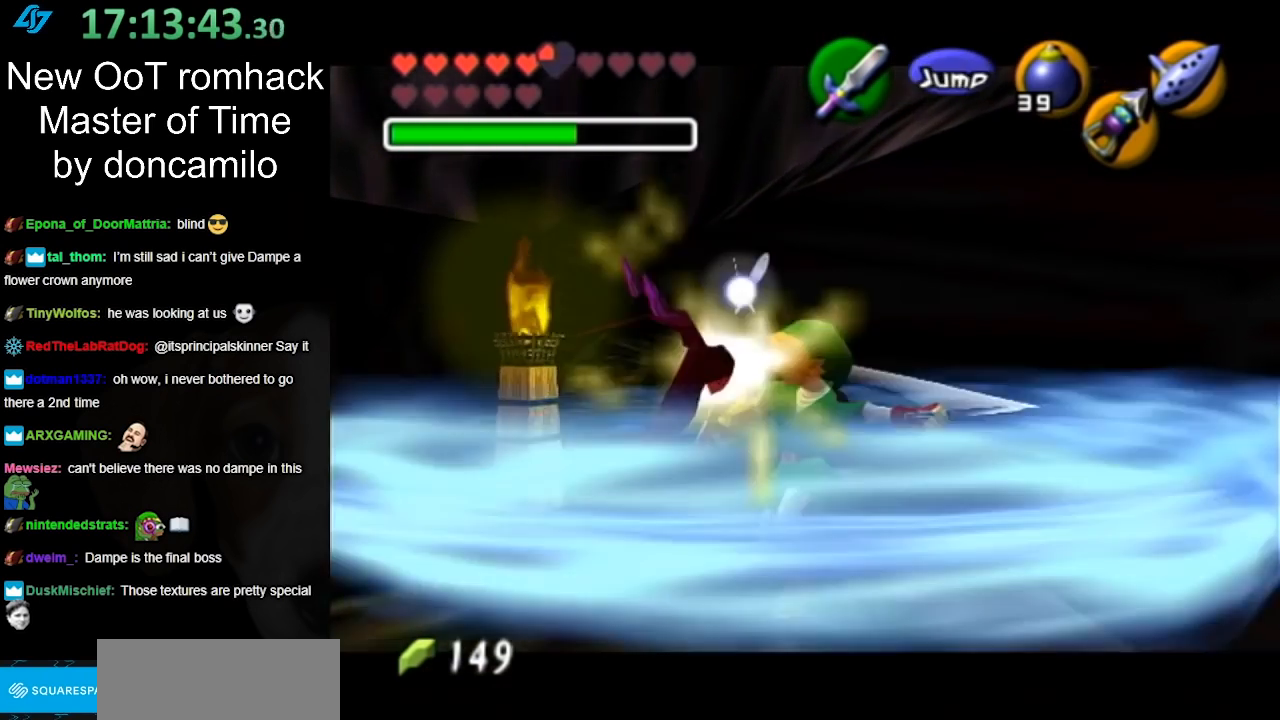
{"buttons": [], "left_stick": "up", "right_stick": "center", "events": [[100, "L1", "up"], [100, "left_stick", "center"], [433, "left_stick", "up"]]}
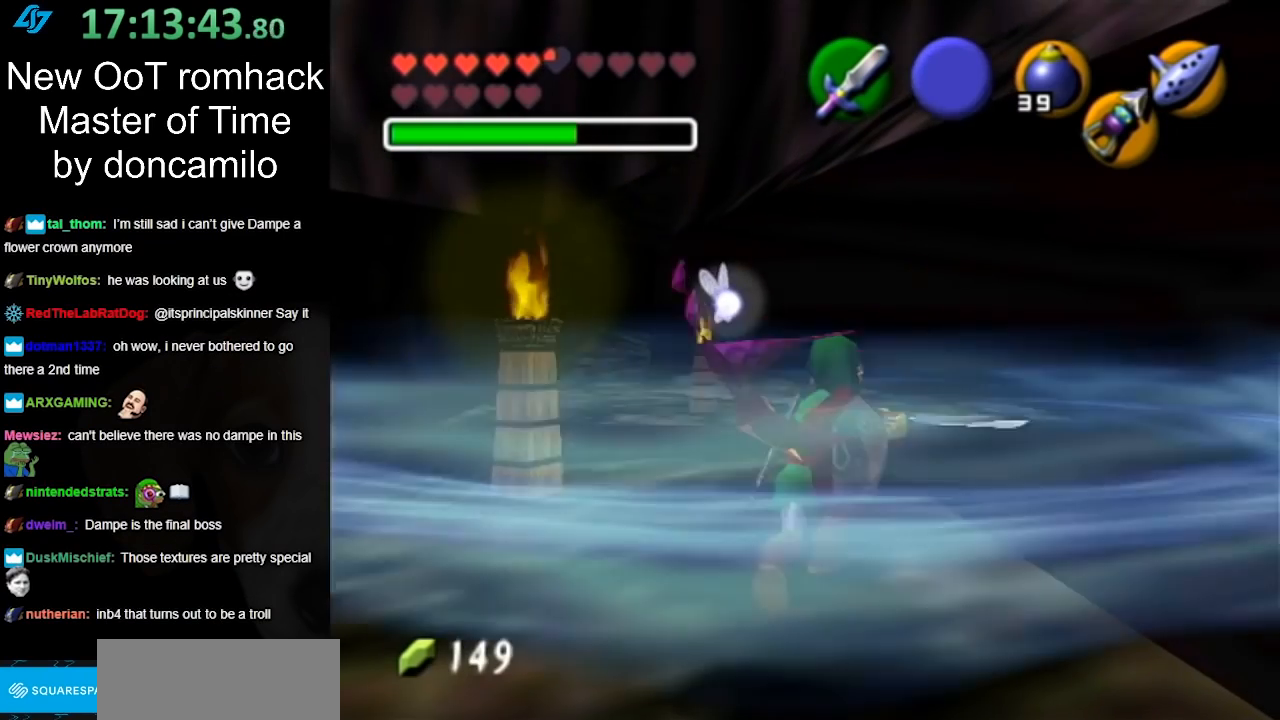
{"buttons": [], "left_stick": "up", "right_stick": "center", "events": [[133, "Z", "down"], [200, "Z", "up"], [300, "Z", "down"], [383, "Z", "up"]]}
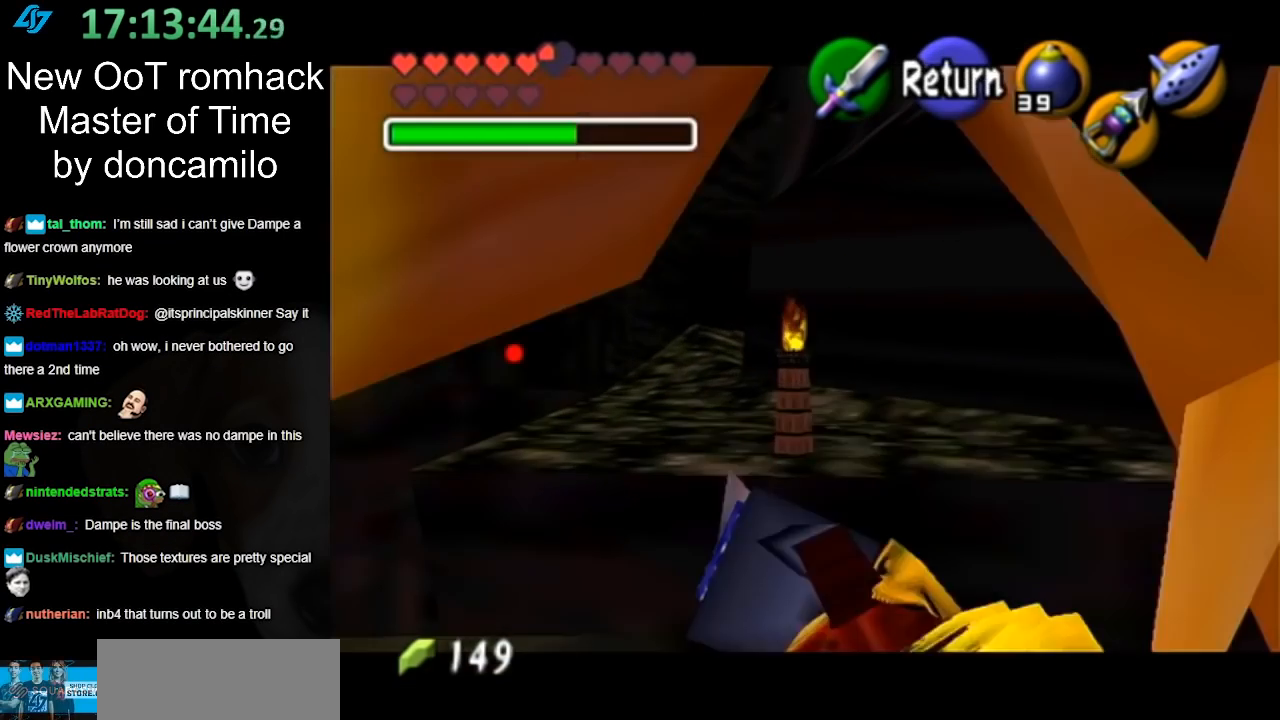
{"buttons": ["Z"], "left_stick": "up", "right_stick": "center", "events": [[50, "left_stick", "center"], [167, "Z", "down"], [450, "left_stick", "up"]]}
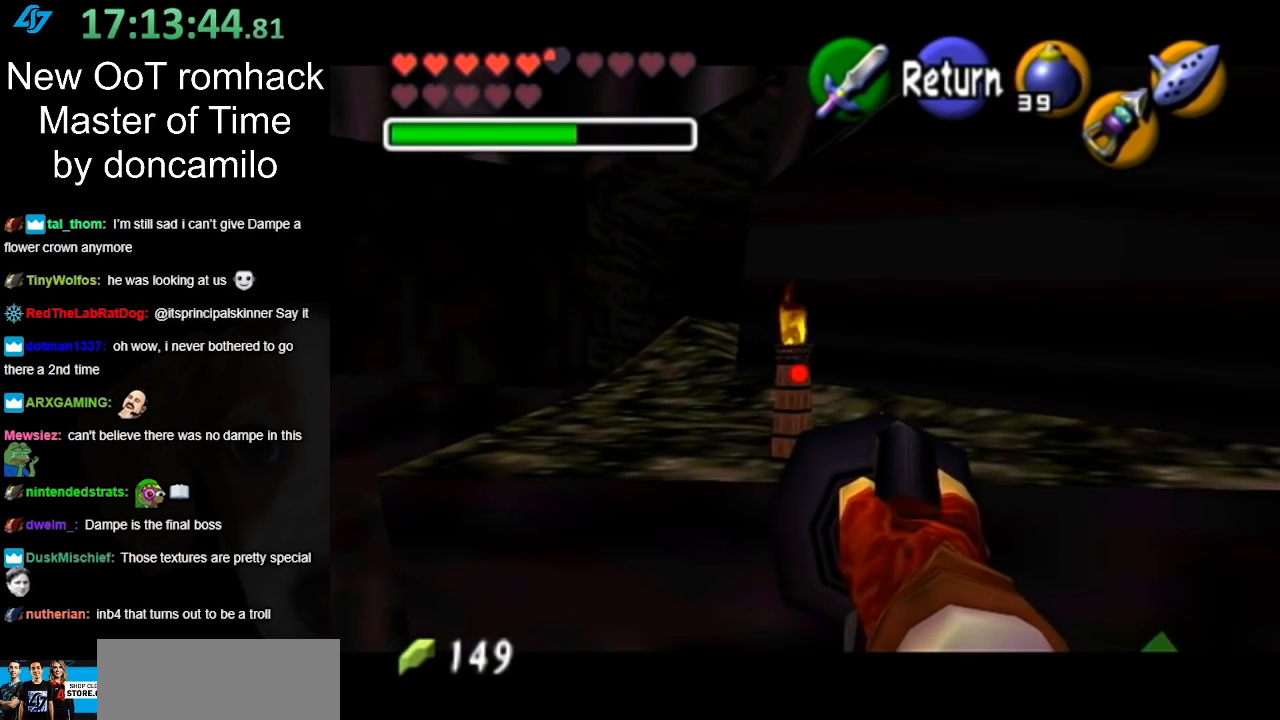
{"buttons": [], "left_stick": "center", "right_stick": "center", "events": [[17, "Z", "up"], [117, "left_stick", "center"]]}
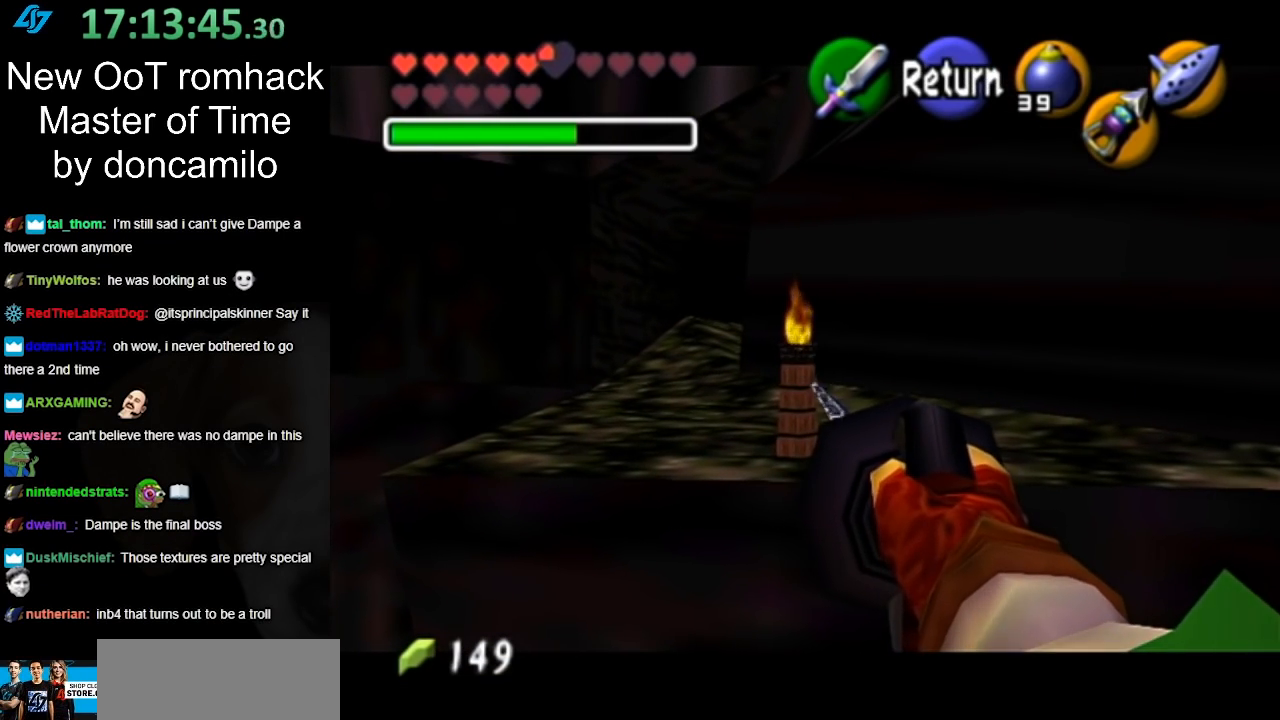
{"buttons": [], "left_stick": "up", "right_stick": "center", "events": [[200, "left_stick", "up"]]}
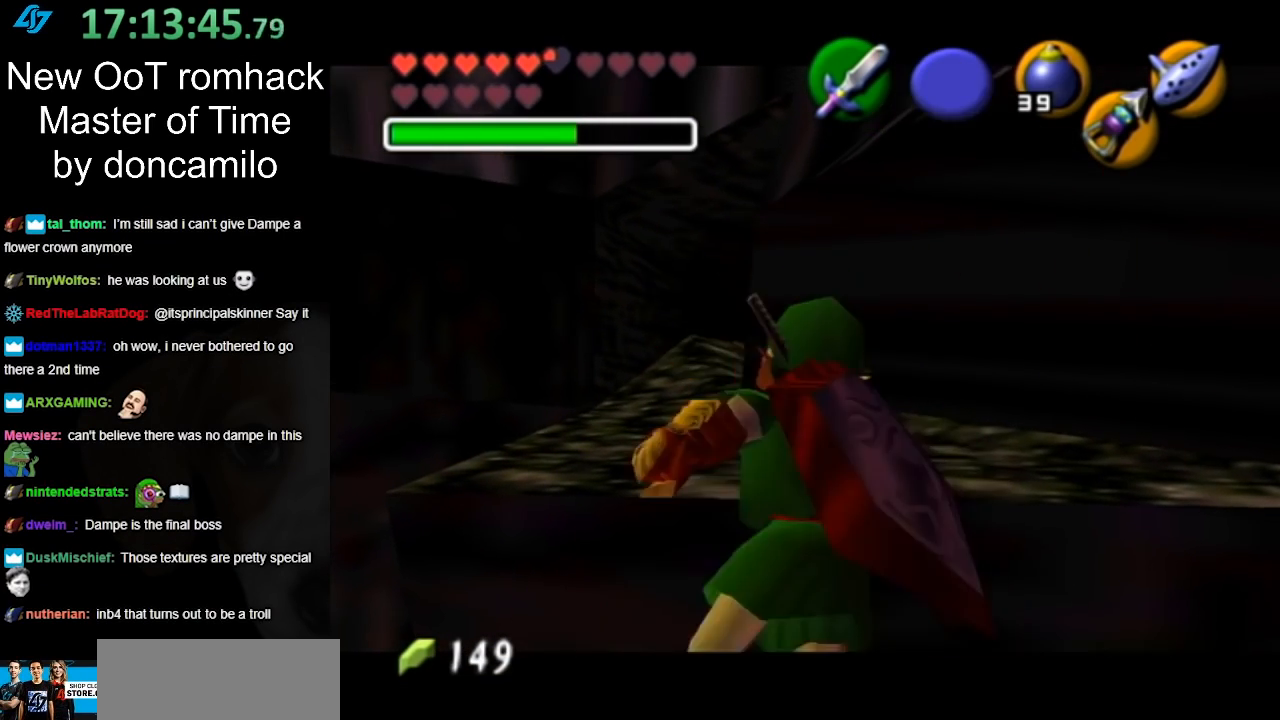
{"buttons": [], "left_stick": "up", "right_stick": "center", "events": []}
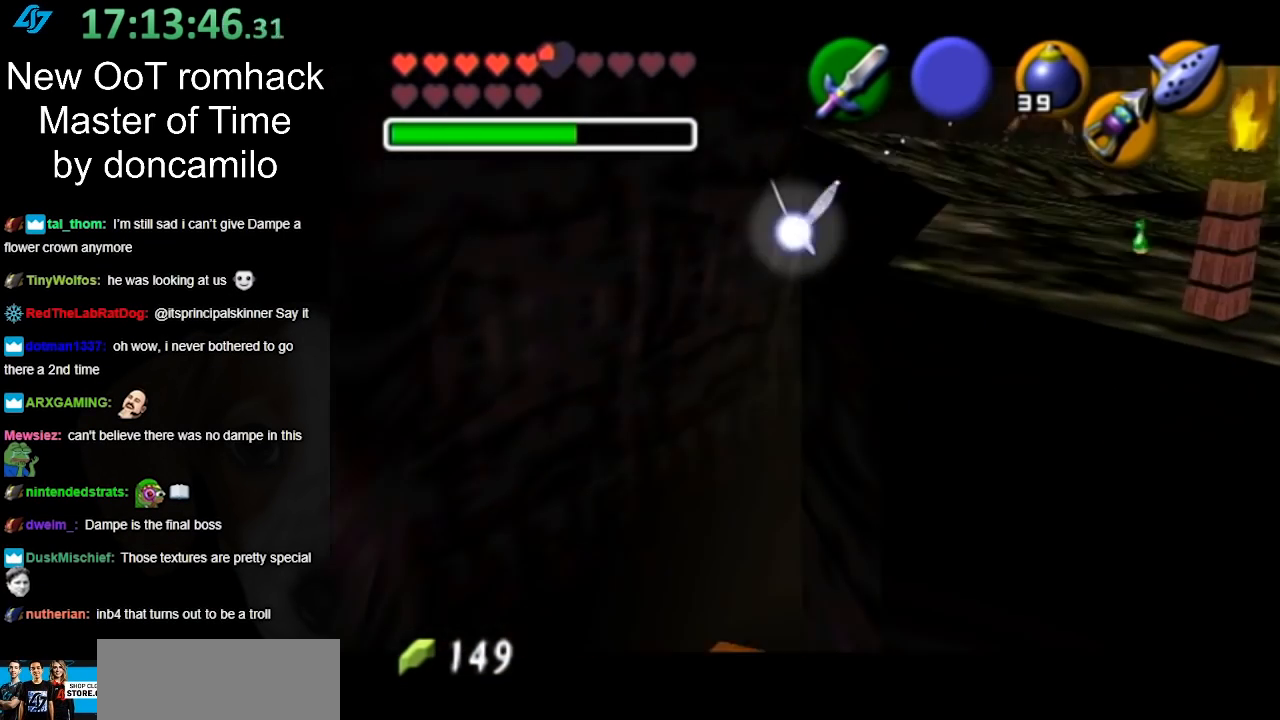
{"buttons": [], "left_stick": "down-left", "right_stick": "center", "events": [[167, "left_stick", "center"], [367, "left_stick", "down-left"]]}
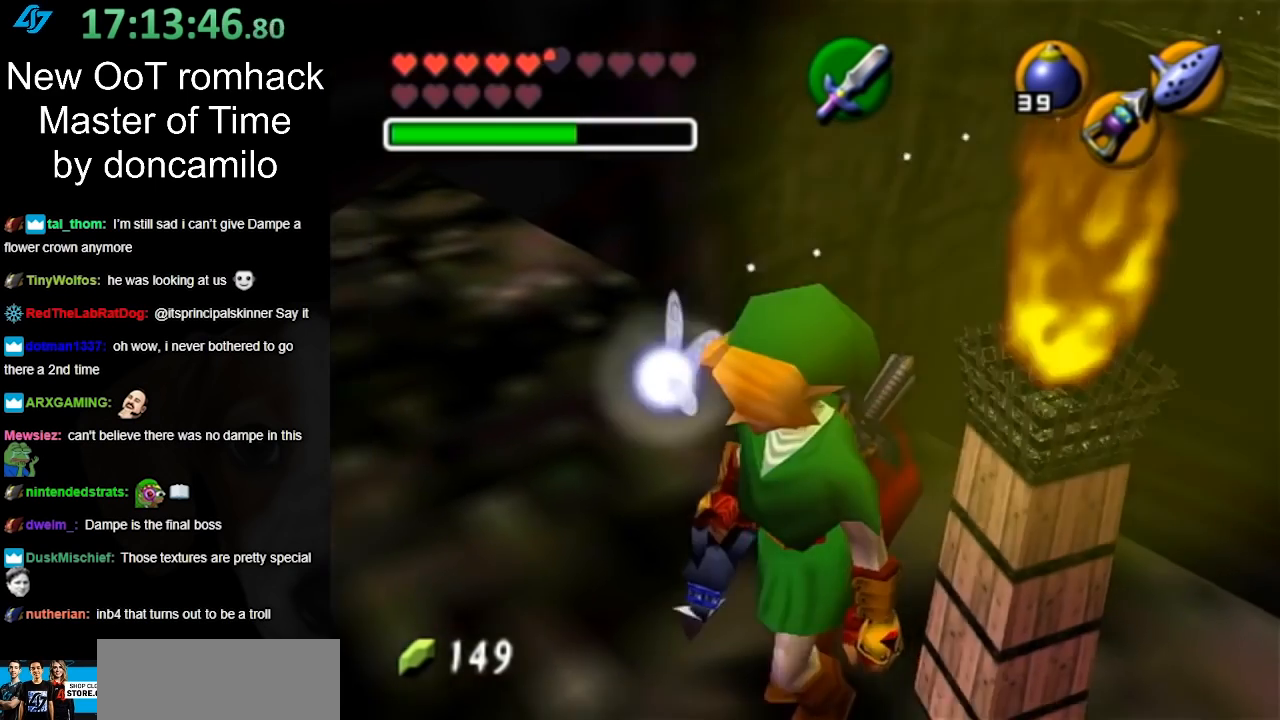
{"buttons": [], "left_stick": "up", "right_stick": "center", "events": [[50, "L1", "down"], [50, "left_stick", "center"], [233, "L1", "up"], [333, "left_stick", "up"]]}
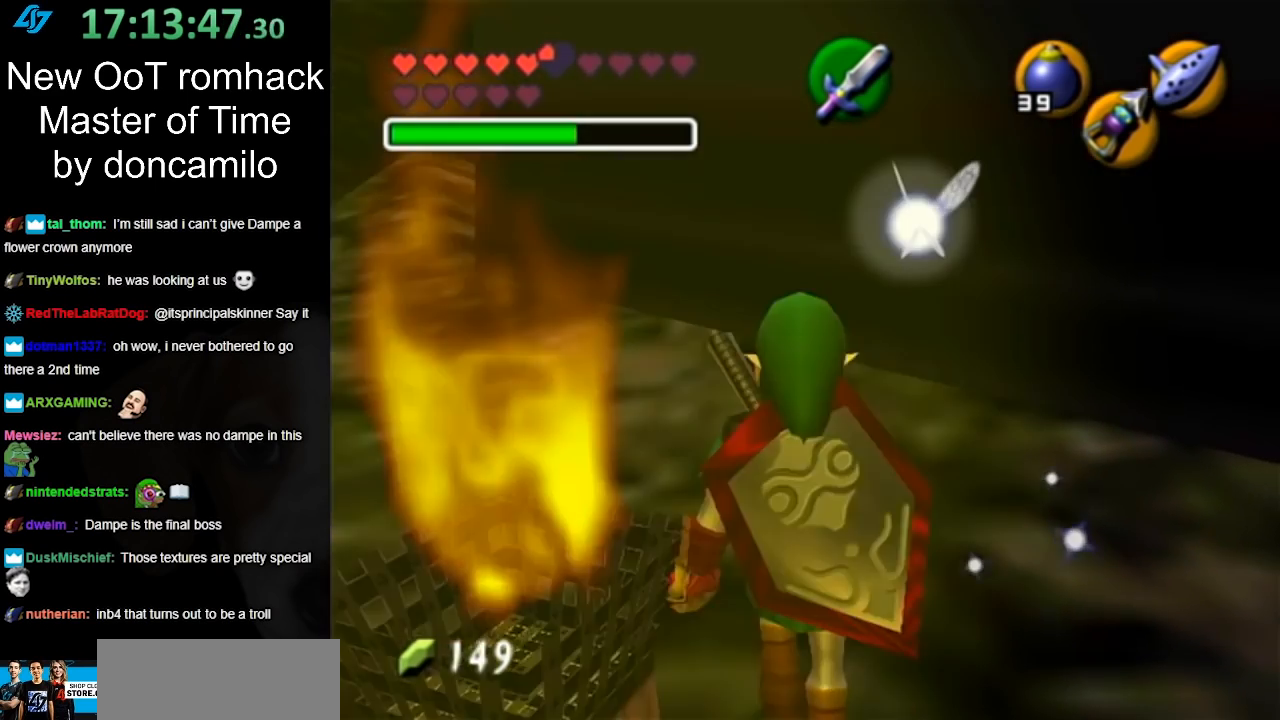
{"buttons": ["A"], "left_stick": "up-left", "right_stick": "center", "events": [[83, "left_stick", "up-left"], [300, "A", "down"], [383, "A", "up"], [483, "A", "down"]]}
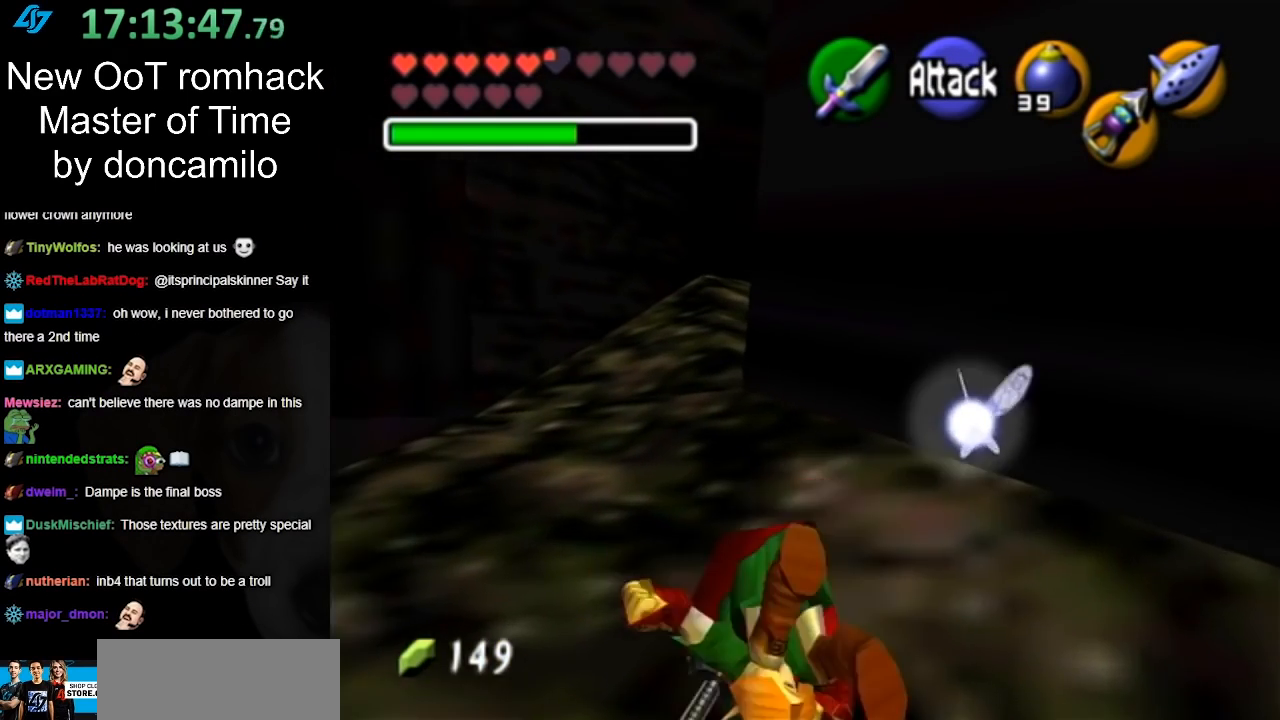
{"buttons": [], "left_stick": "up", "right_stick": "center", "events": [[100, "A", "up"], [200, "left_stick", "up"]]}